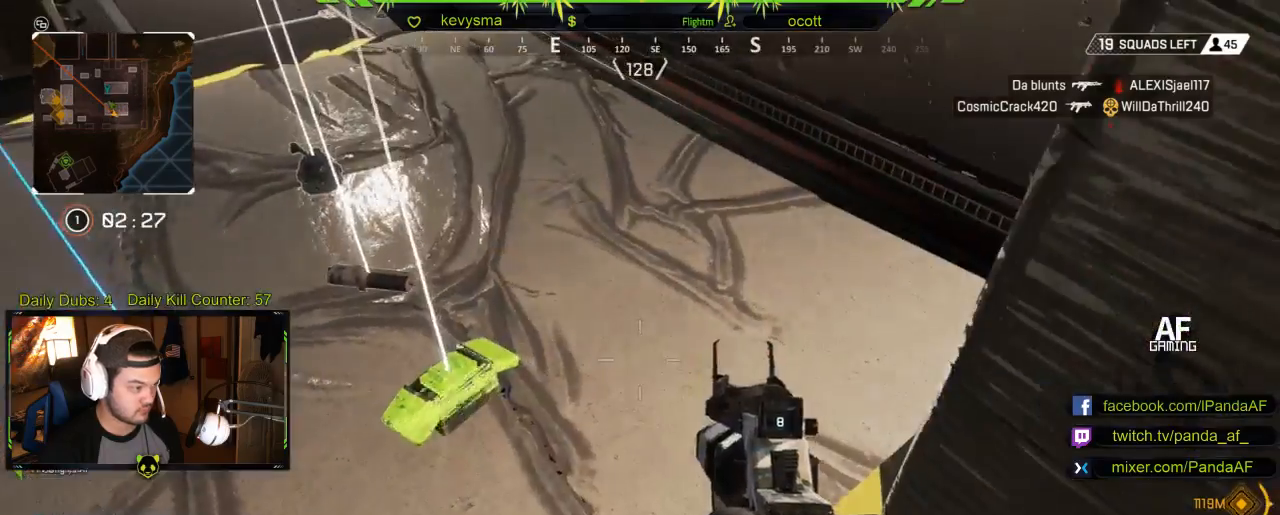
Gameplay with a controller (Xbox layout); each line is a JSON object with the inputs held at the frame after it. "events" lists button and stick changes between this image and that frame as [ms after this image, input, new state], when the widget could be followed in between.
{"buttons": [], "left_stick": "up", "right_stick": "center", "events": [[150, "left_stick", "center"], [200, "X", "down"], [300, "X", "up"], [350, "left_stick", "up"]]}
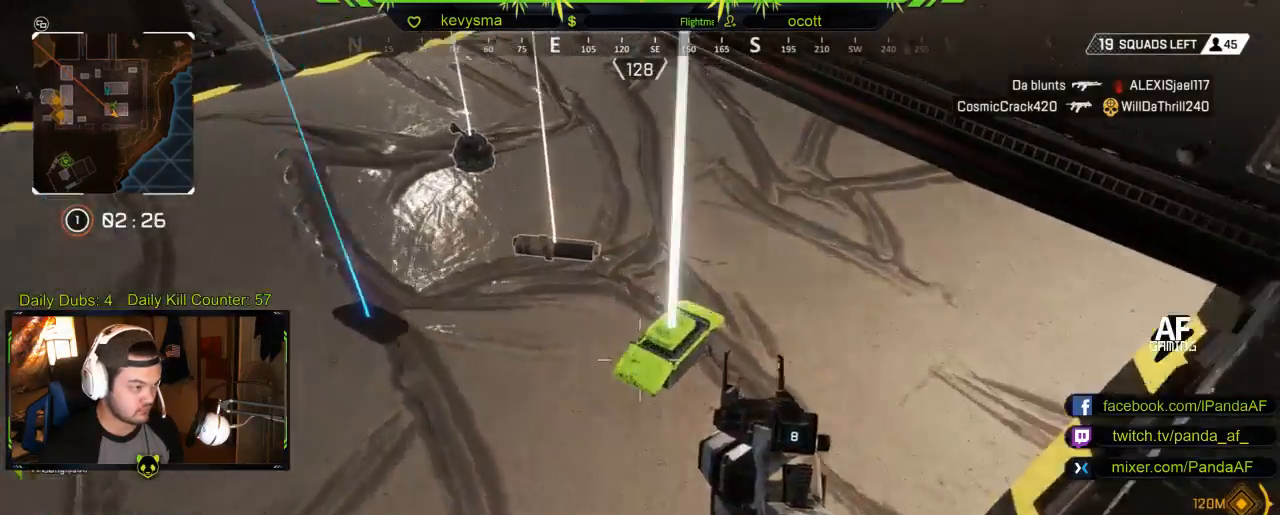
{"buttons": ["L3"], "left_stick": "up", "right_stick": "up-left", "events": [[17, "right_stick", "up-left"], [133, "right_stick", "center"], [400, "L3", "down"], [400, "right_stick", "left"], [483, "right_stick", "up-left"]]}
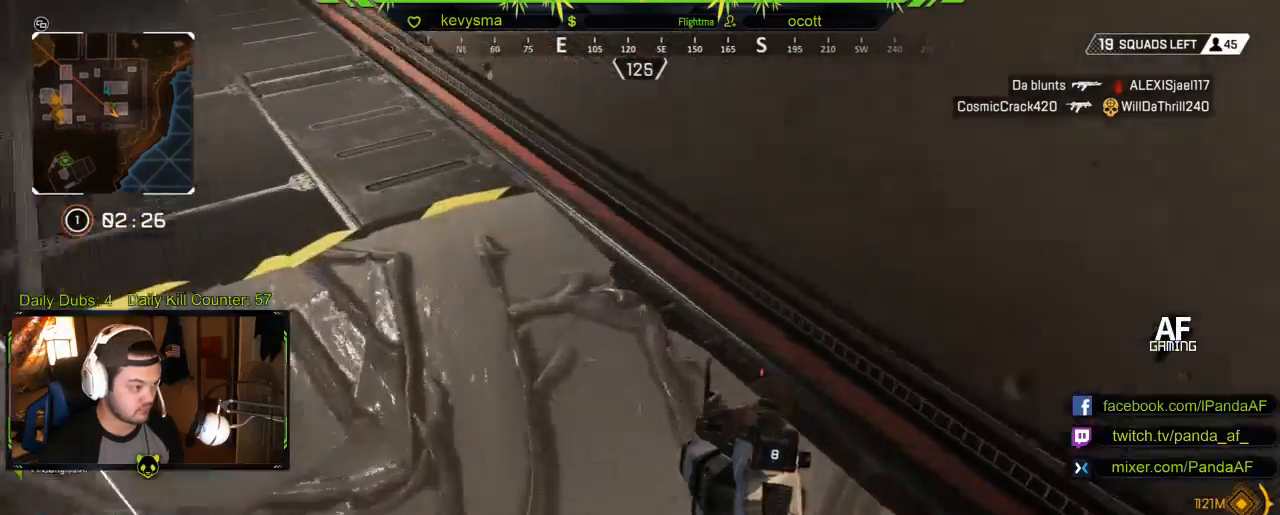
{"buttons": [], "left_stick": "up", "right_stick": "center", "events": [[133, "right_stick", "center"], [300, "L3", "up"], [350, "right_stick", "up"], [467, "right_stick", "center"]]}
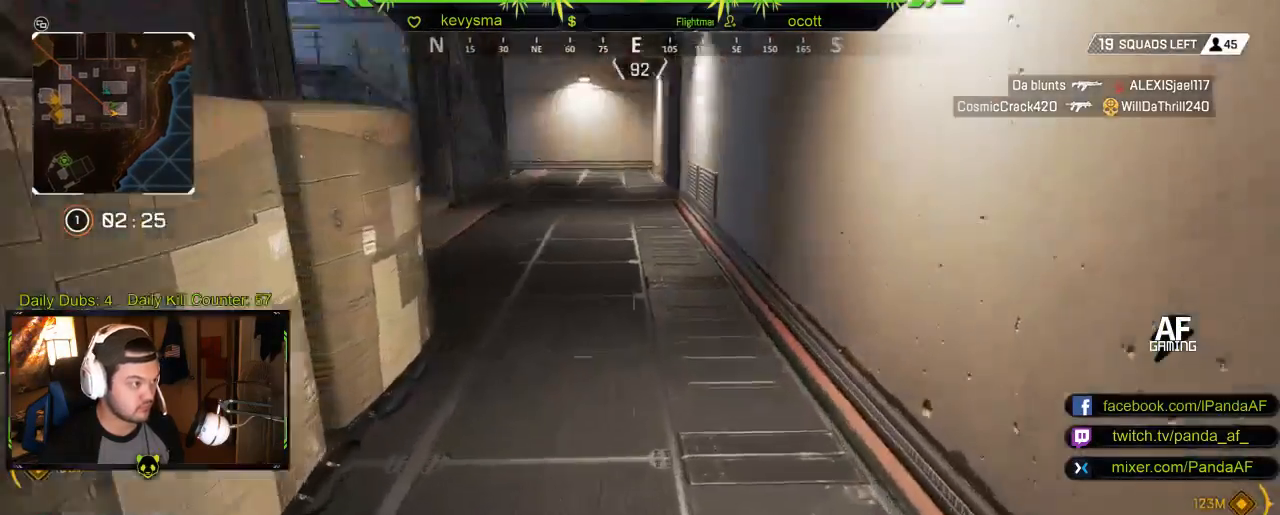
{"buttons": [], "left_stick": "up", "right_stick": "center", "events": [[167, "right_stick", "left"], [300, "right_stick", "center"]]}
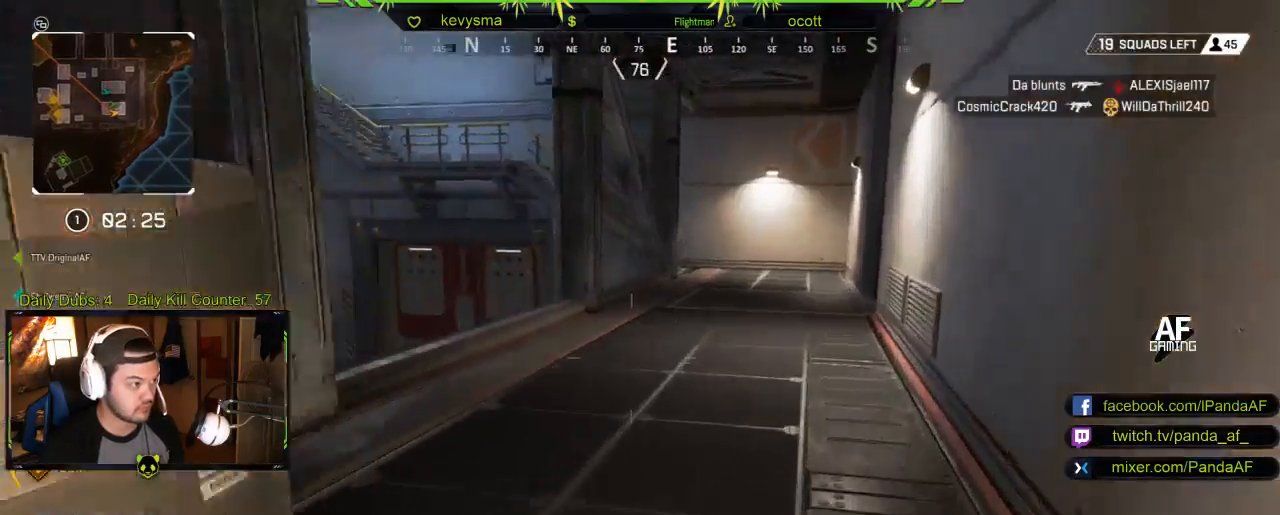
{"buttons": [], "left_stick": "up-right", "right_stick": "left", "events": [[17, "right_stick", "left"], [233, "right_stick", "center"], [283, "left_stick", "up-right"], [433, "right_stick", "left"]]}
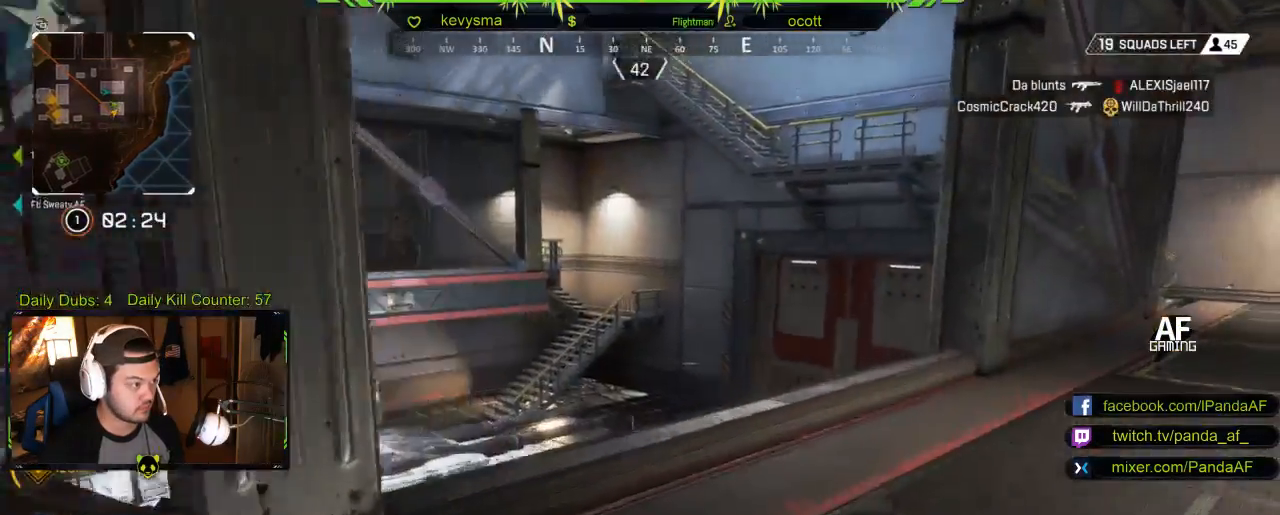
{"buttons": [], "left_stick": "up-right", "right_stick": "center", "events": [[150, "right_stick", "center"]]}
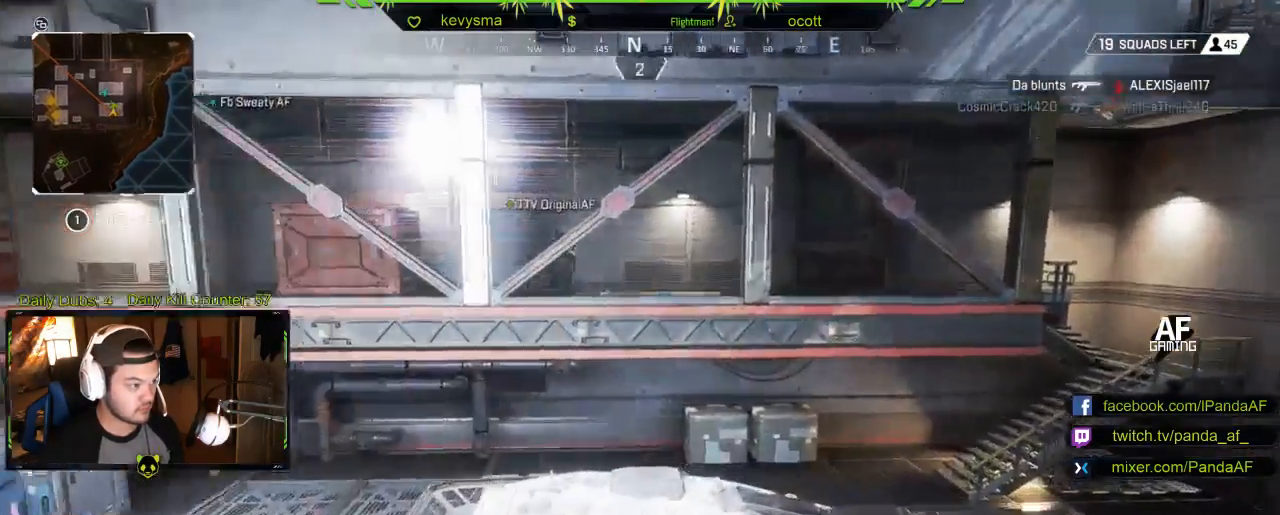
{"buttons": [], "left_stick": "down-right", "right_stick": "center", "events": [[150, "left_stick", "down-right"], [183, "right_stick", "right"], [350, "right_stick", "center"]]}
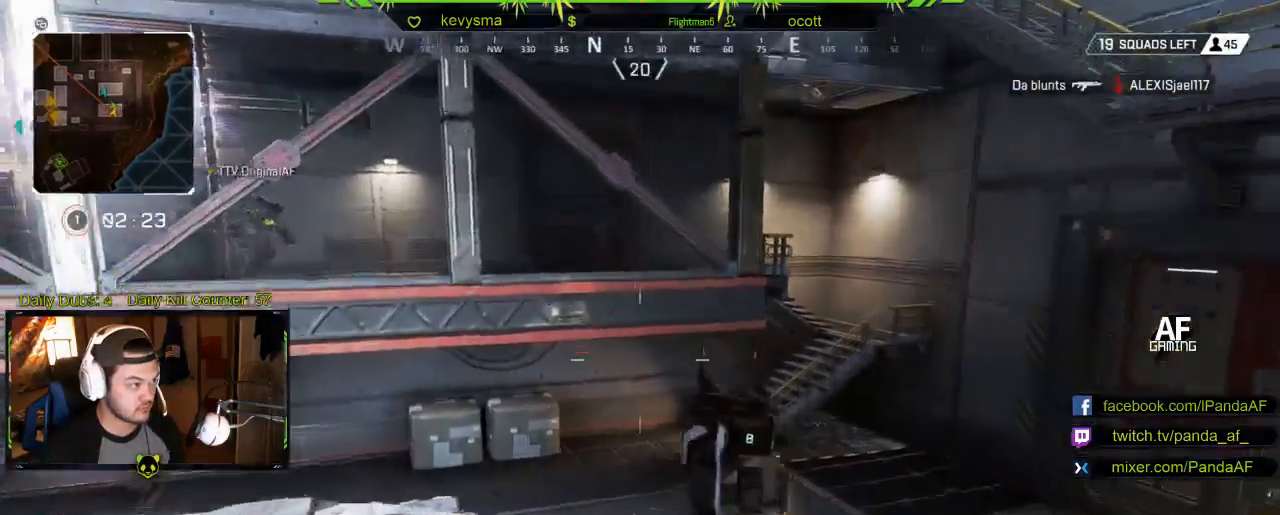
{"buttons": [], "left_stick": "up-left", "right_stick": "left", "events": [[233, "right_stick", "right"], [300, "left_stick", "down-left"], [350, "right_stick", "left"], [417, "left_stick", "up-left"]]}
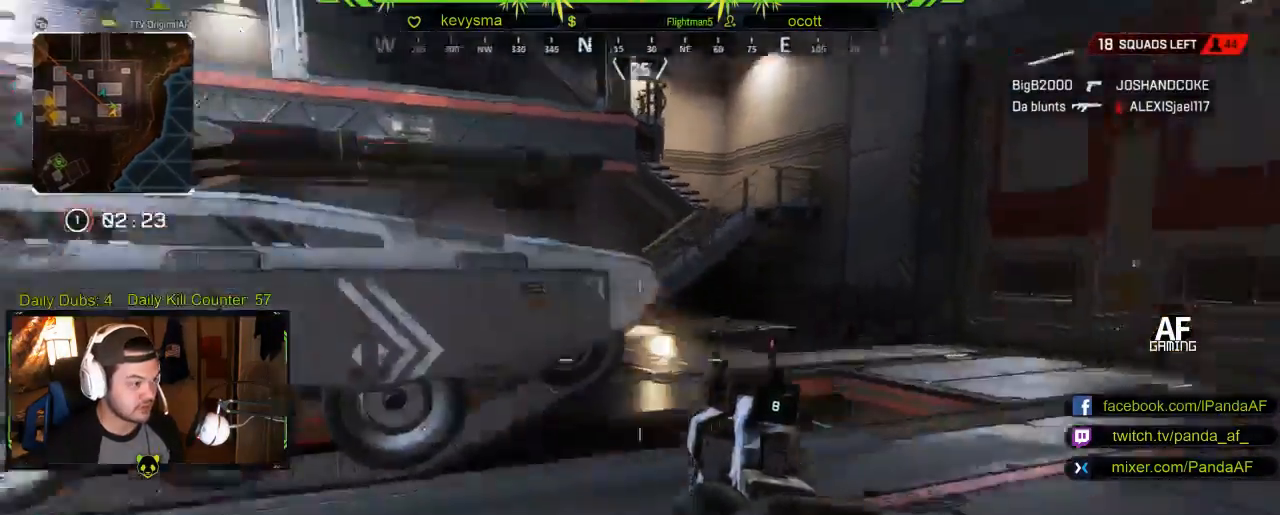
{"buttons": [], "left_stick": "up-right", "right_stick": "center", "events": [[50, "L3", "down"], [200, "L3", "up"], [233, "left_stick", "up"], [250, "right_stick", "center"], [483, "left_stick", "up-right"]]}
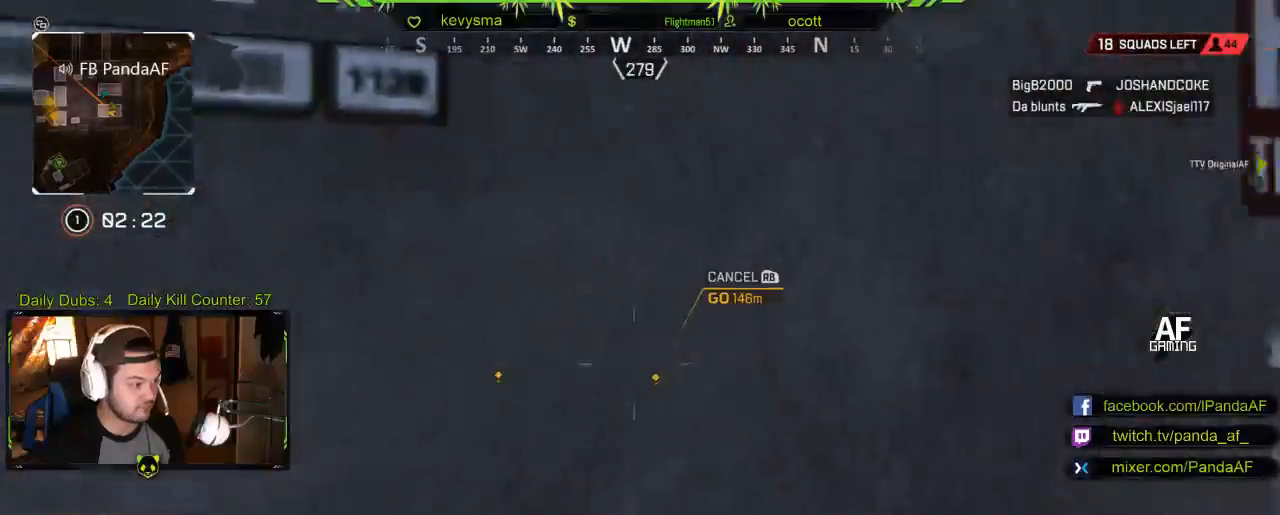
{"buttons": [], "left_stick": "up", "right_stick": "center", "events": [[217, "right_stick", "left"], [267, "L3", "down"], [267, "left_stick", "up"], [367, "right_stick", "center"], [483, "L3", "up"]]}
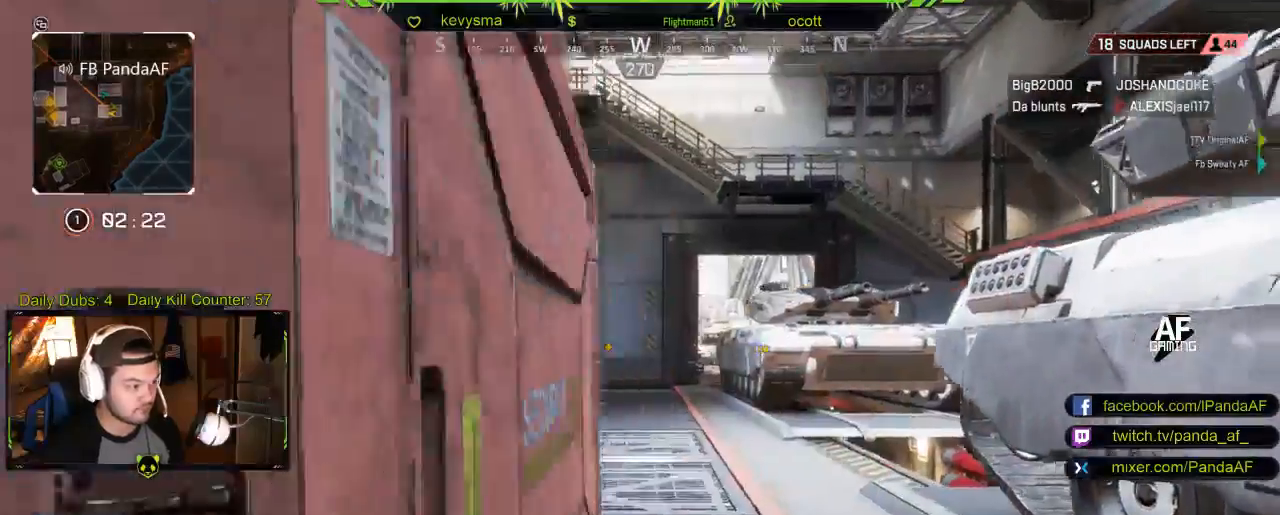
{"buttons": [], "left_stick": "up", "right_stick": "center", "events": [[33, "Y", "down"], [150, "Y", "up"], [217, "L3", "down"], [417, "L3", "up"]]}
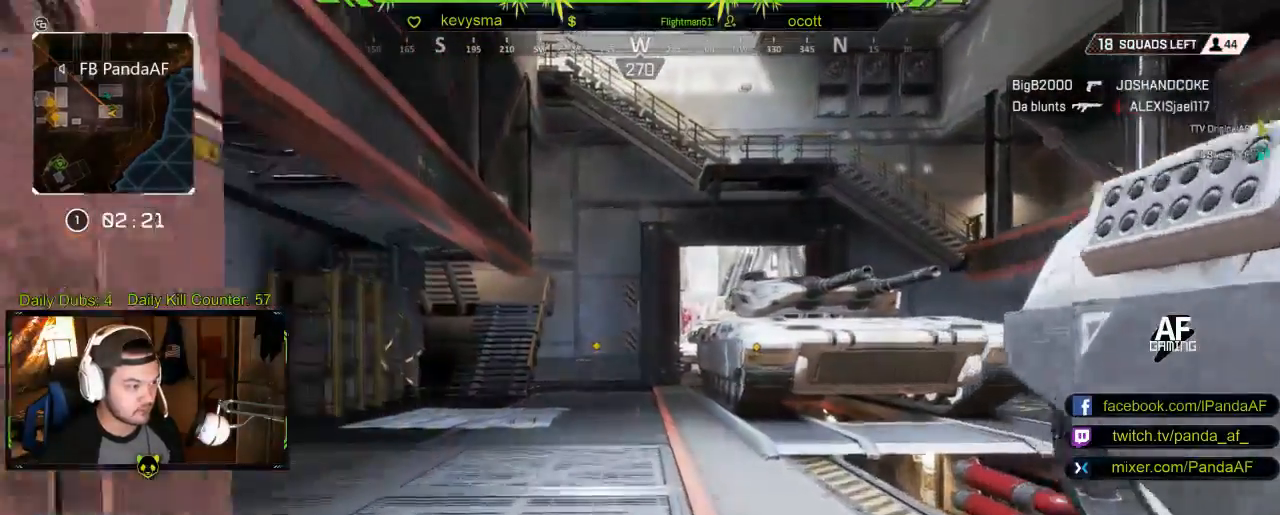
{"buttons": [], "left_stick": "up-left", "right_stick": "left", "events": [[117, "right_stick", "right"], [317, "right_stick", "center"], [367, "left_stick", "up-left"], [467, "right_stick", "left"]]}
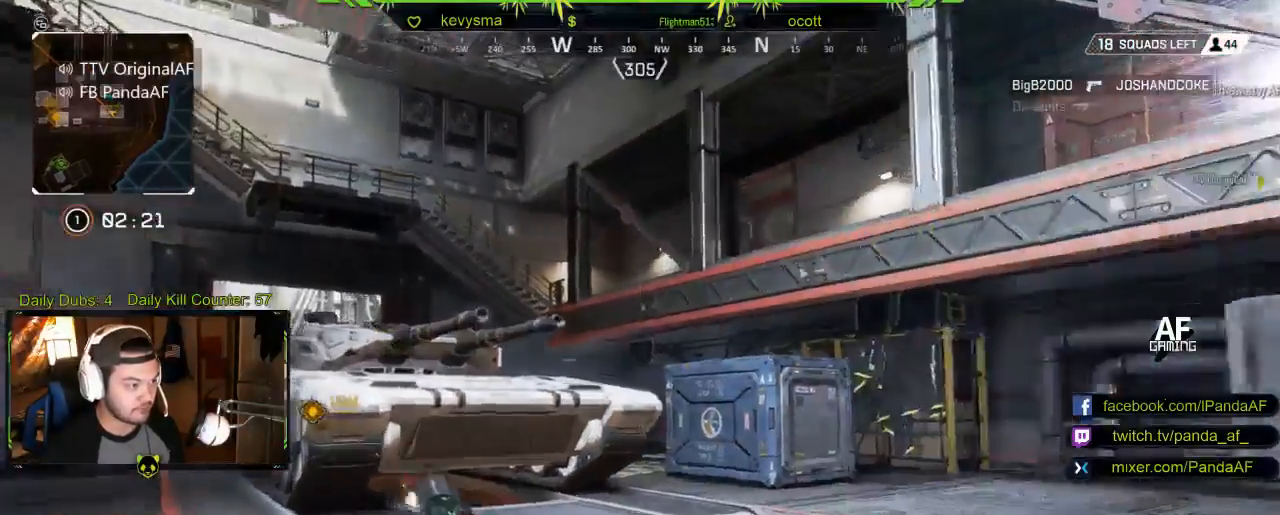
{"buttons": [], "left_stick": "up", "right_stick": "right", "events": [[250, "left_stick", "up"], [250, "right_stick", "center"], [300, "L3", "down"], [433, "right_stick", "right"], [467, "L3", "up"]]}
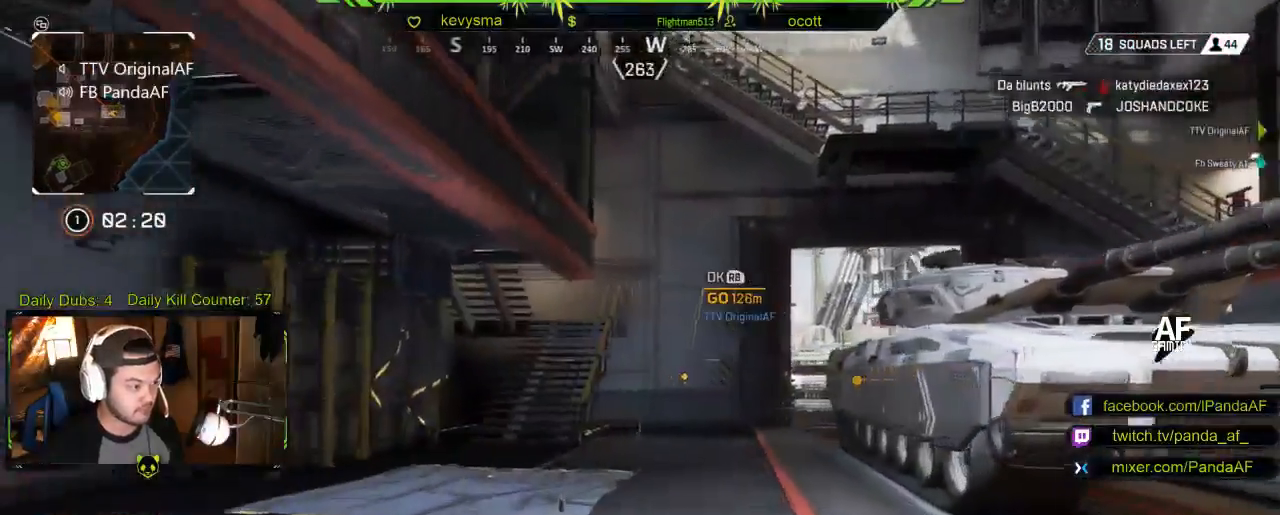
{"buttons": [], "left_stick": "up", "right_stick": "down", "events": [[17, "right_stick", "center"], [350, "right_stick", "down-left"], [483, "right_stick", "down"]]}
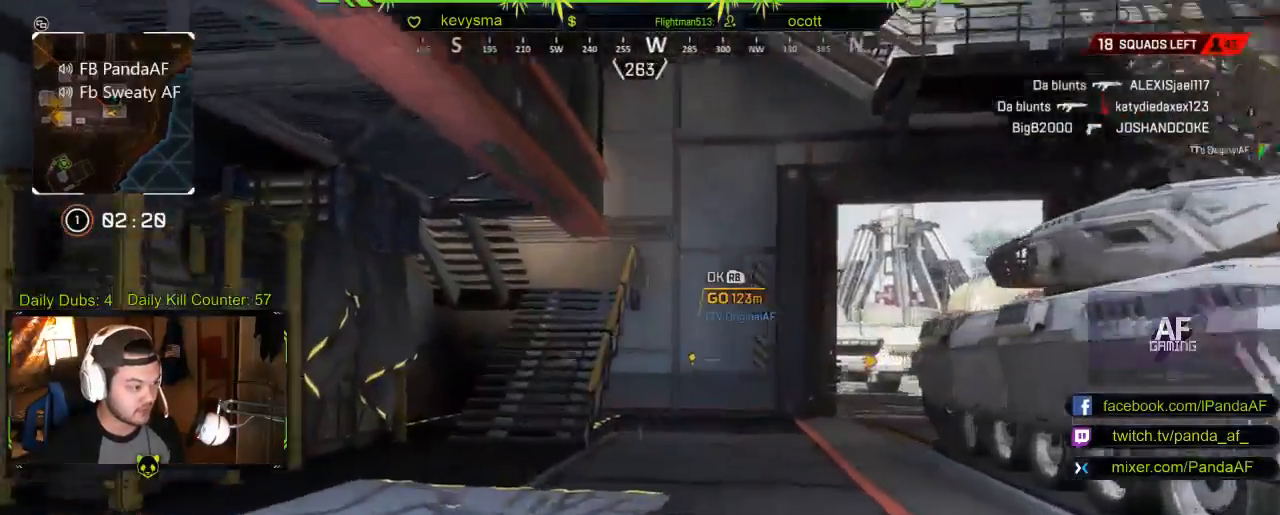
{"buttons": [], "left_stick": "up", "right_stick": "up", "events": [[117, "right_stick", "center"], [333, "right_stick", "up"]]}
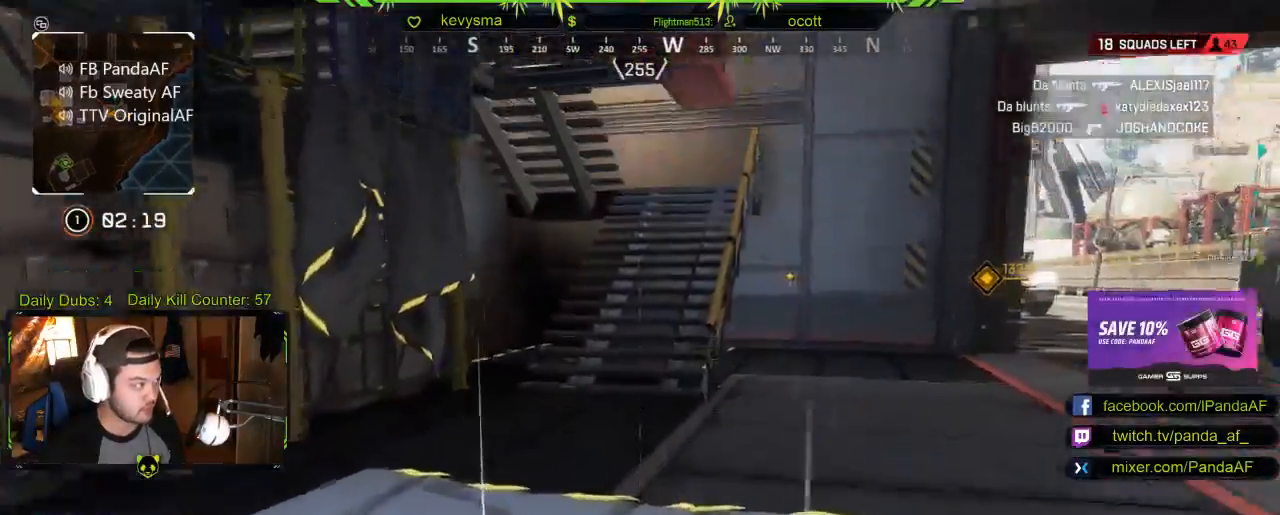
{"buttons": [], "left_stick": "up", "right_stick": "center", "events": [[33, "right_stick", "center"]]}
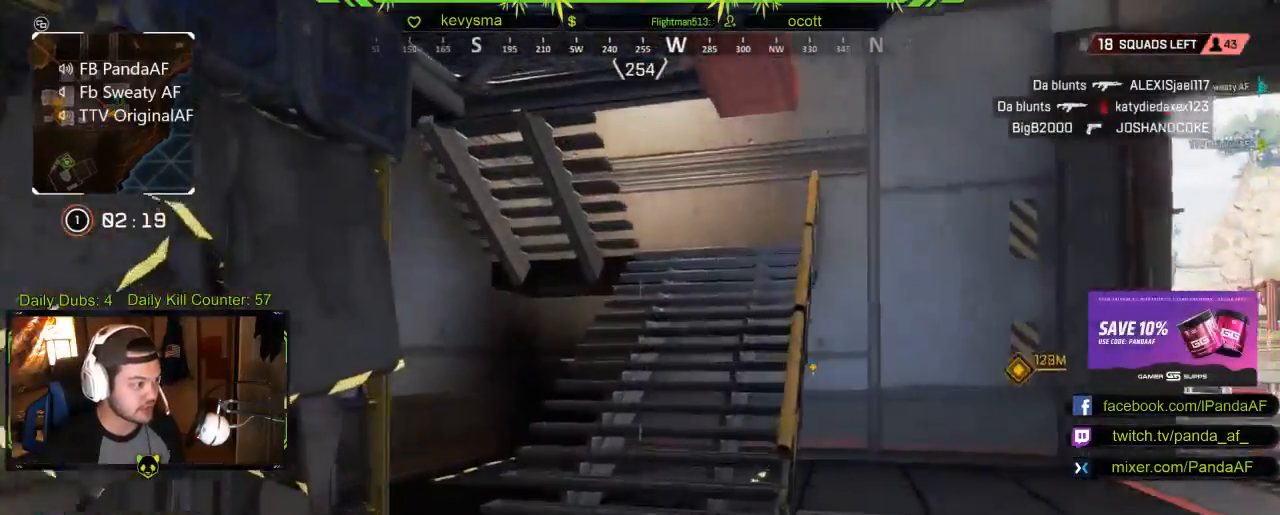
{"buttons": [], "left_stick": "up", "right_stick": "center", "events": [[367, "Y", "down"], [467, "Y", "up"]]}
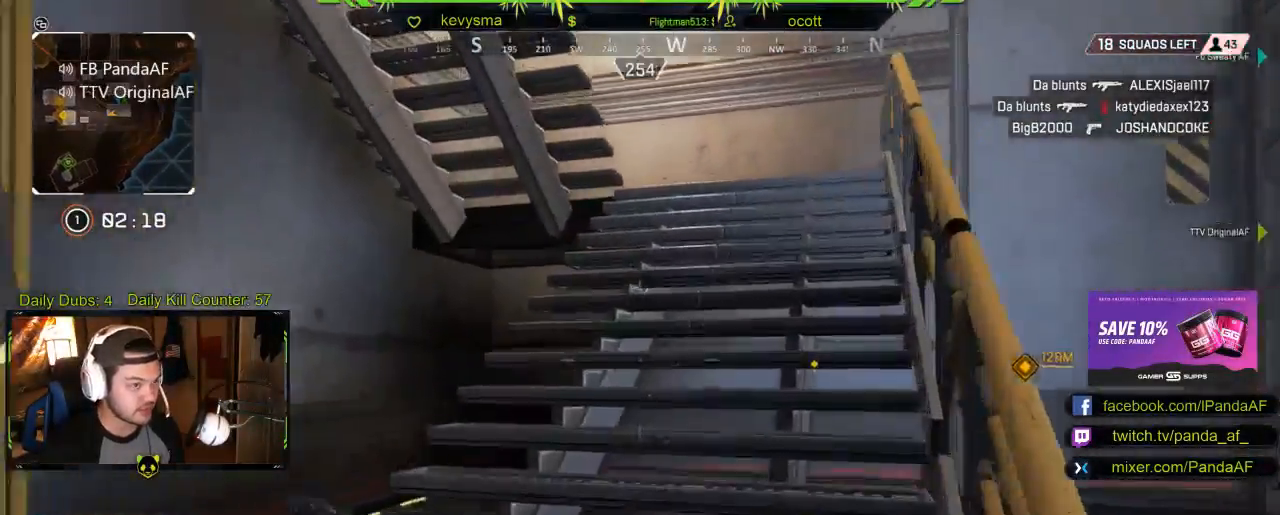
{"buttons": [], "left_stick": "up", "right_stick": "left", "events": [[483, "right_stick", "left"]]}
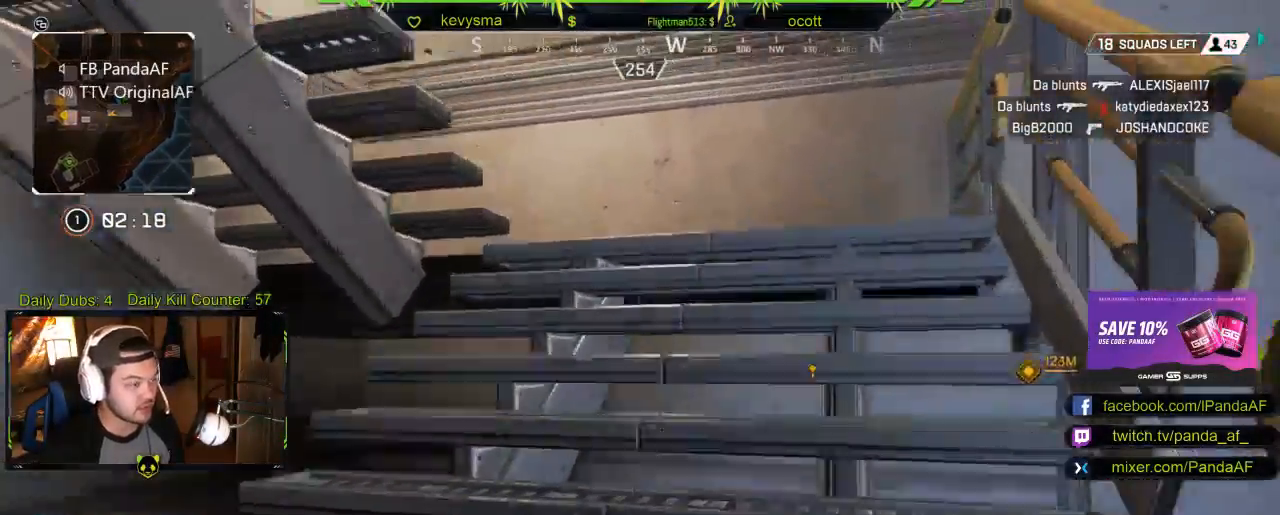
{"buttons": [], "left_stick": "up", "right_stick": "left", "events": []}
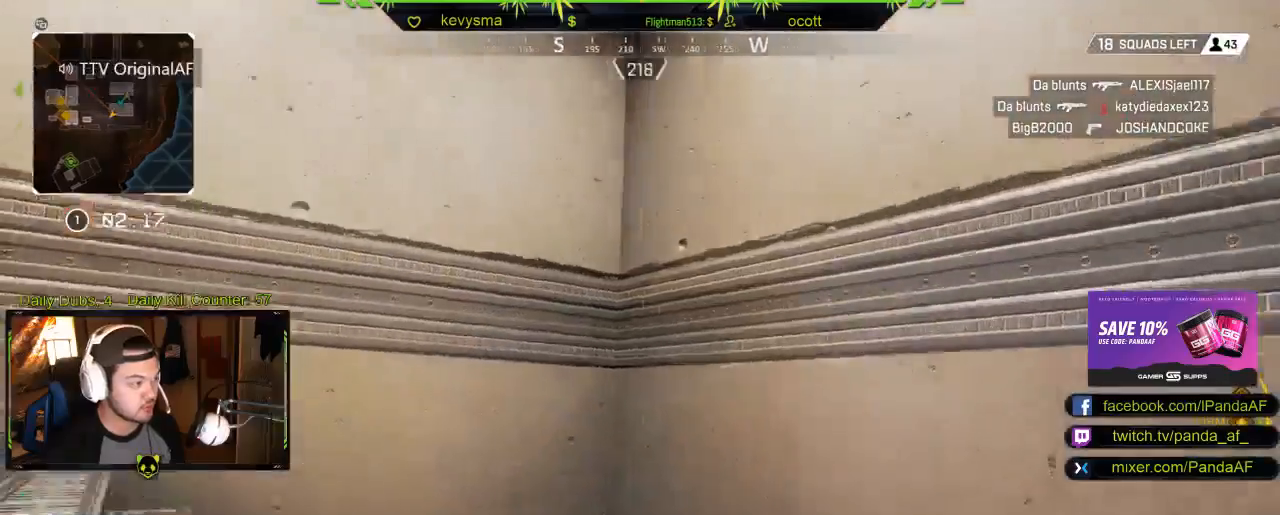
{"buttons": [], "left_stick": "up", "right_stick": "left", "events": [[167, "right_stick", "up-left"], [267, "right_stick", "left"]]}
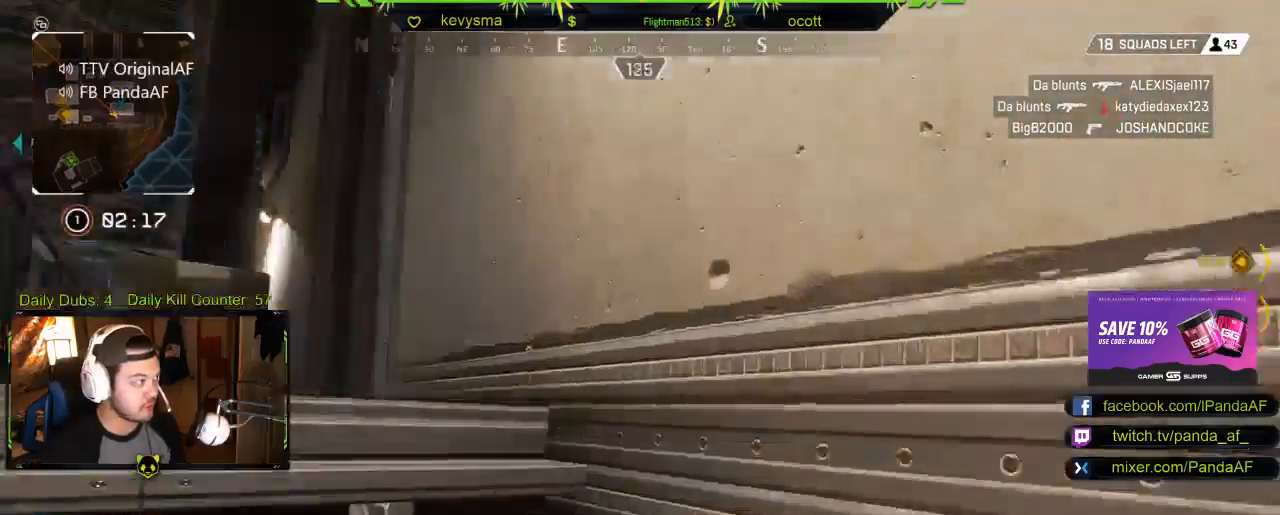
{"buttons": [], "left_stick": "up", "right_stick": "center", "events": [[83, "right_stick", "center"], [233, "right_stick", "down-left"], [350, "right_stick", "left"], [450, "right_stick", "center"]]}
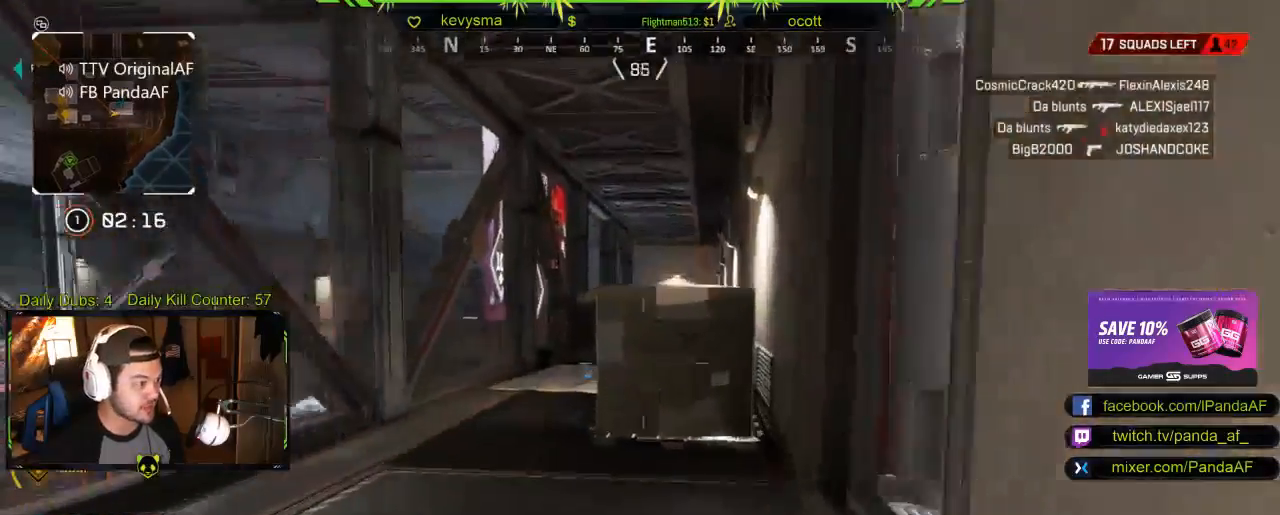
{"buttons": [], "left_stick": "up-left", "right_stick": "left", "events": [[167, "right_stick", "right"], [400, "left_stick", "up-left"], [417, "right_stick", "left"]]}
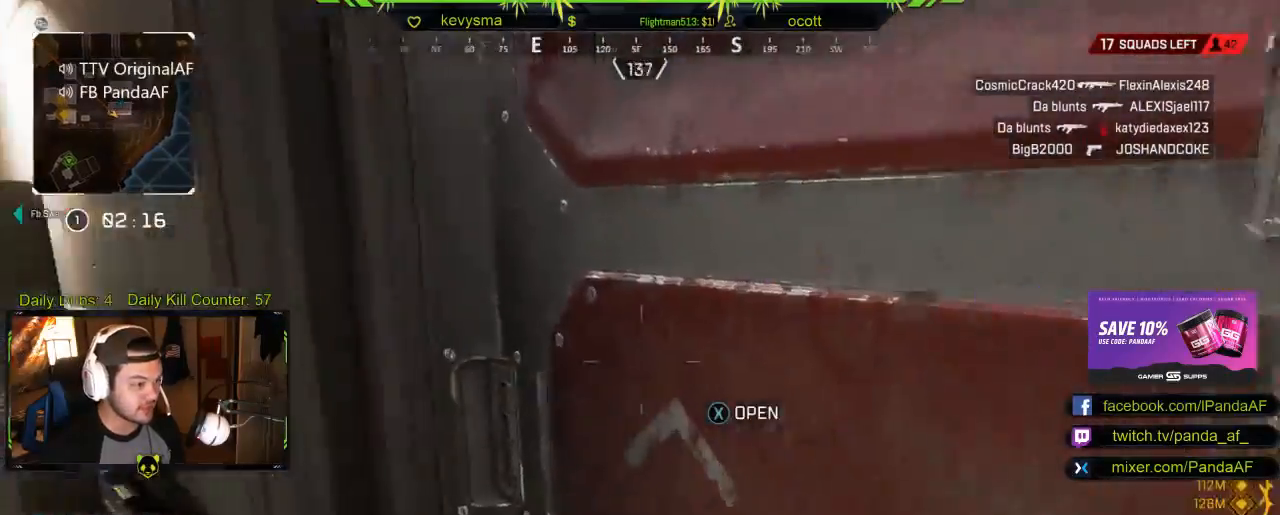
{"buttons": ["X"], "left_stick": "center", "right_stick": "center", "events": [[33, "right_stick", "center"], [50, "left_stick", "up-right"], [117, "X", "down"], [117, "left_stick", "right"], [317, "left_stick", "center"]]}
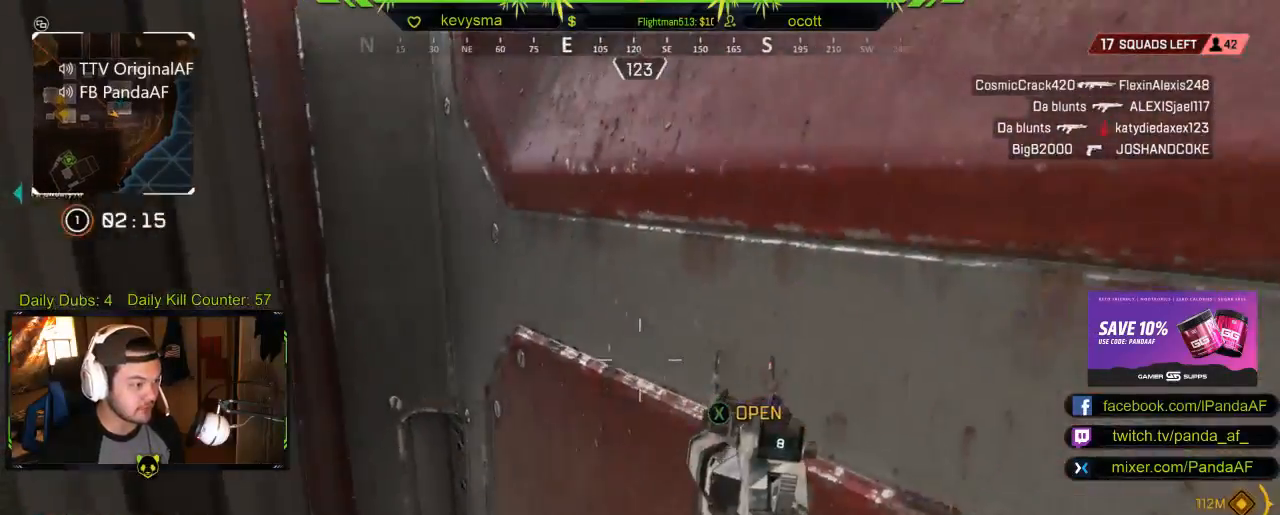
{"buttons": [], "left_stick": "up-right", "right_stick": "center", "events": [[83, "left_stick", "right"], [200, "left_stick", "up-right"], [367, "X", "up"]]}
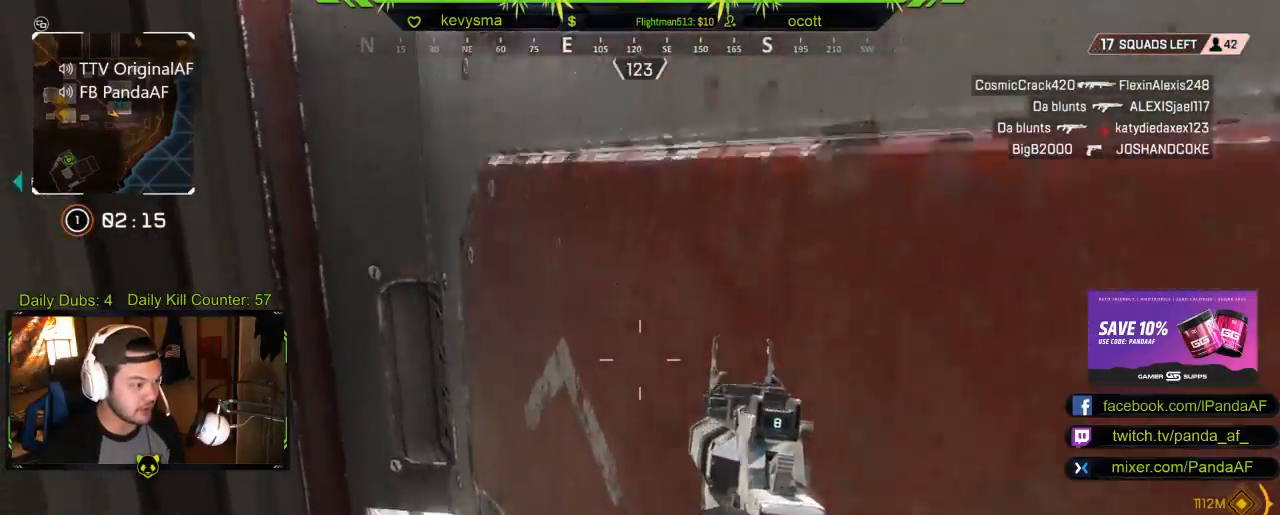
{"buttons": [], "left_stick": "up-right", "right_stick": "left", "events": [[383, "right_stick", "left"]]}
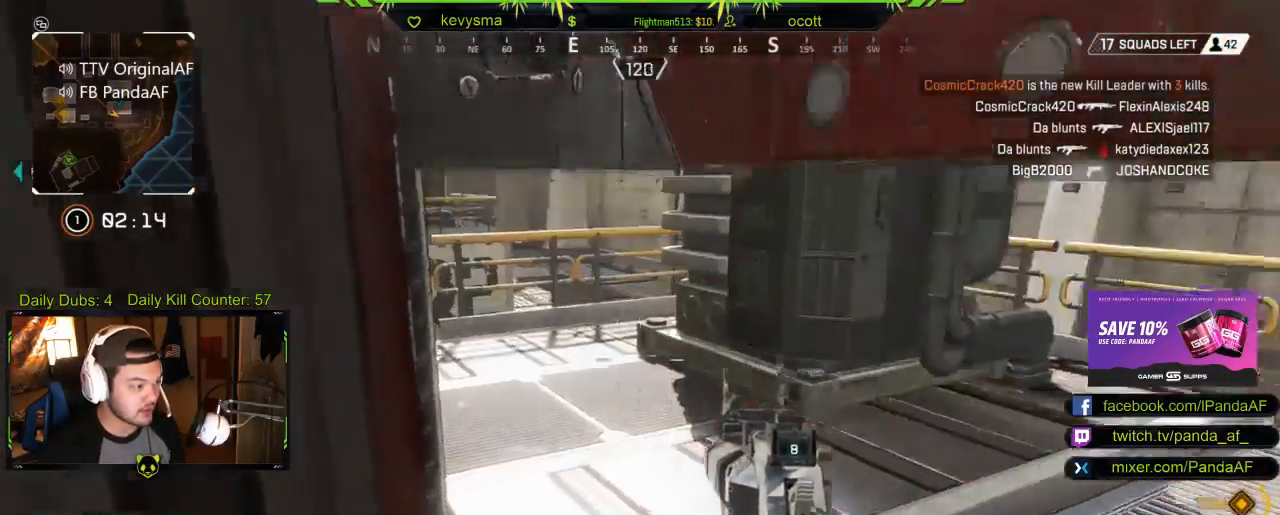
{"buttons": [], "left_stick": "left", "right_stick": "left", "events": [[50, "right_stick", "center"], [317, "left_stick", "down-right"], [350, "right_stick", "left"], [417, "left_stick", "left"], [450, "right_stick", "center"], [500, "right_stick", "left"]]}
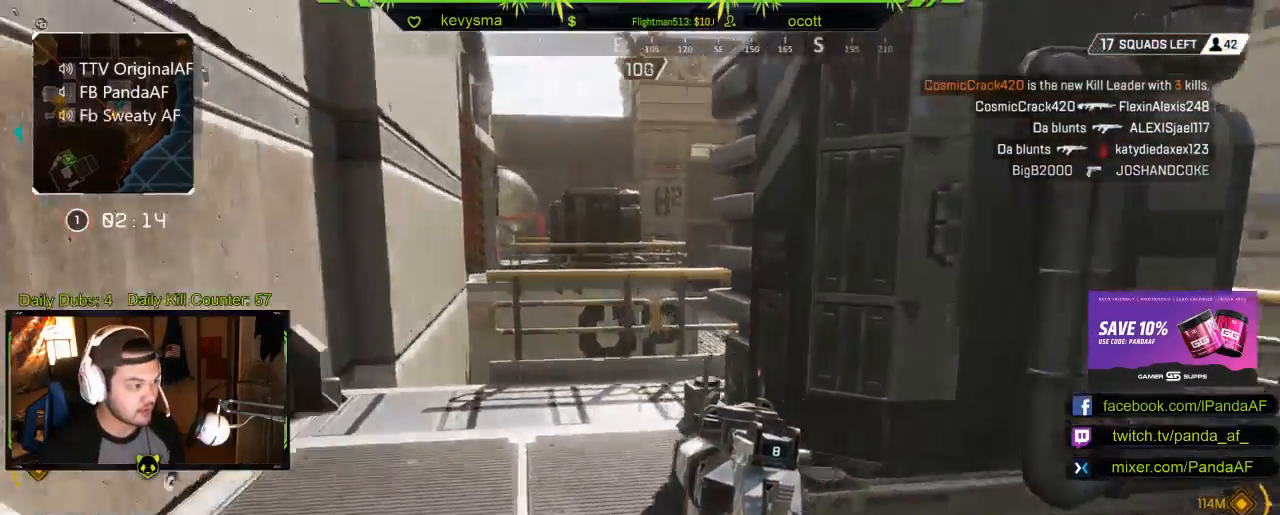
{"buttons": ["L3"], "left_stick": "up", "right_stick": "right", "events": [[50, "left_stick", "down"], [183, "left_stick", "left"], [233, "left_stick", "up-left"], [300, "right_stick", "center"], [333, "L3", "down"], [333, "left_stick", "up"], [450, "right_stick", "right"]]}
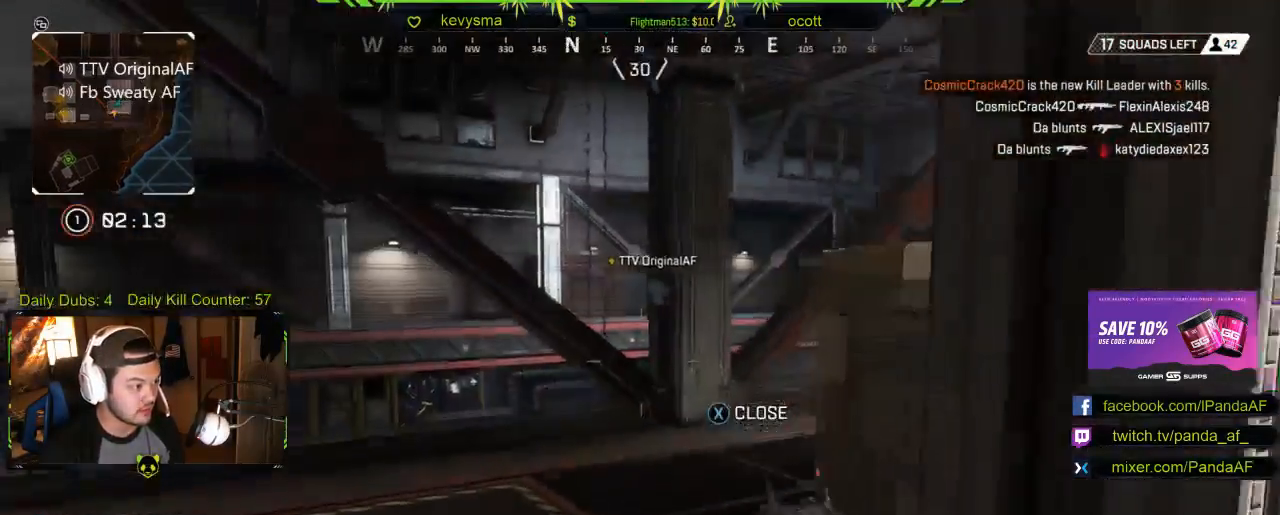
{"buttons": [], "left_stick": "up", "right_stick": "center", "events": [[100, "L3", "up"], [100, "right_stick", "center"]]}
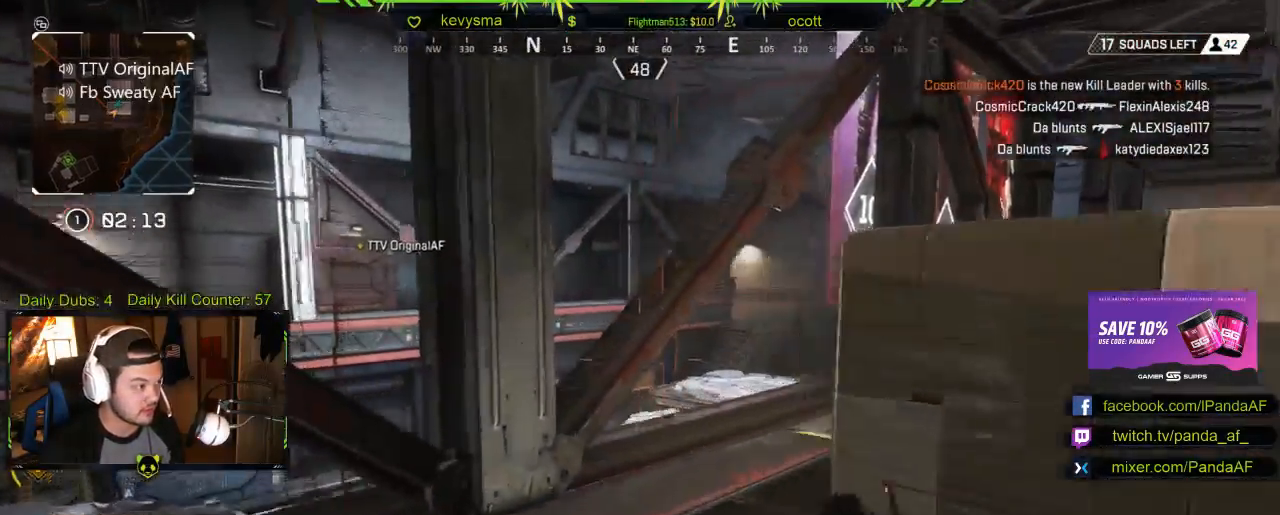
{"buttons": [], "left_stick": "up", "right_stick": "center", "events": [[83, "right_stick", "right"], [283, "right_stick", "center"]]}